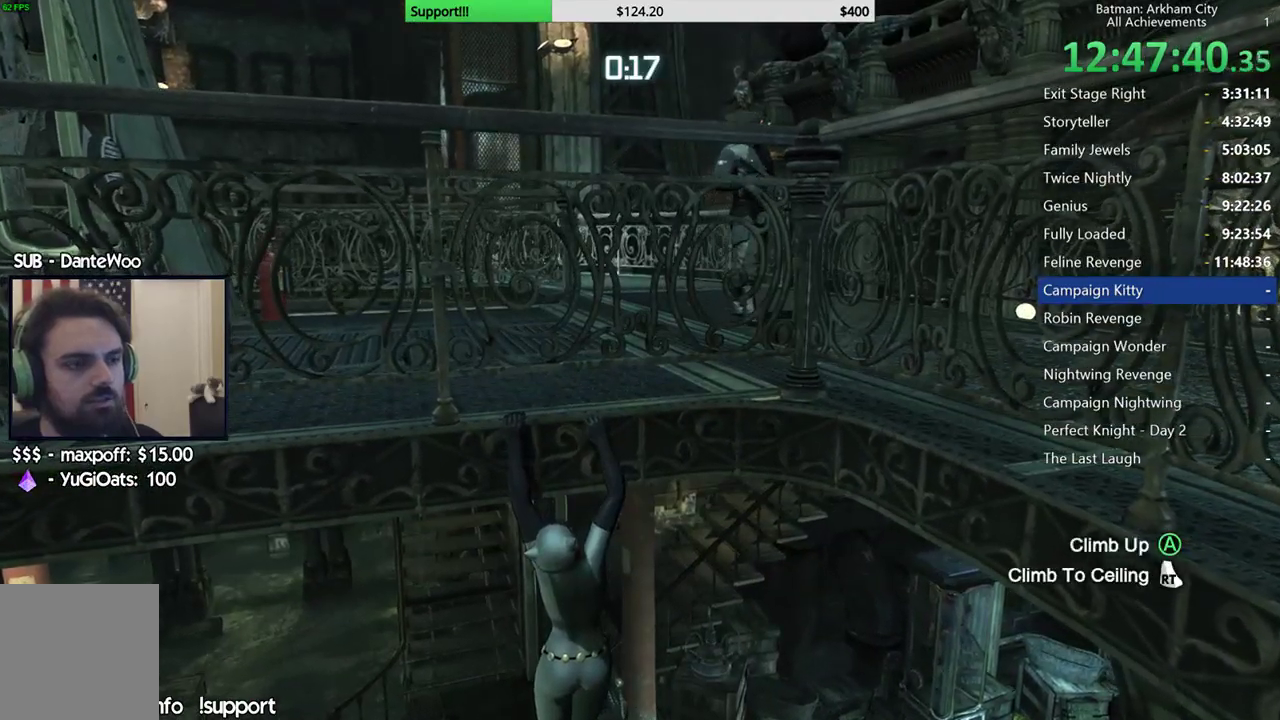
Gameplay with a controller (Xbox layout); each line is a JSON object with the inputs held at the frame after it. "button_events" lists button changes between this image and that frame as [ms after this image, input, new state], when the widget could be followed in between (sticks are given only as held states). This document gives stick clicks only as held states, not as events.
{"buttons": [], "left_stick": "center", "right_stick": "center", "button_events": []}
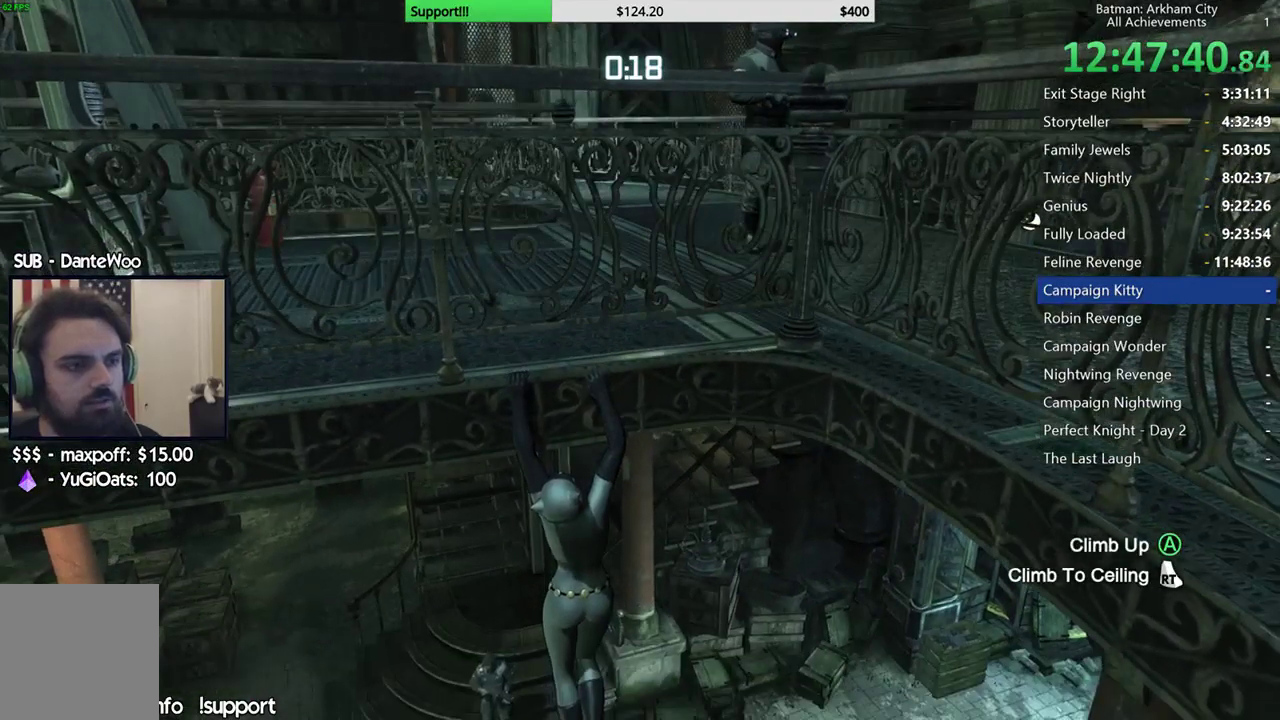
{"buttons": [], "left_stick": "center", "right_stick": "up-right", "button_events": []}
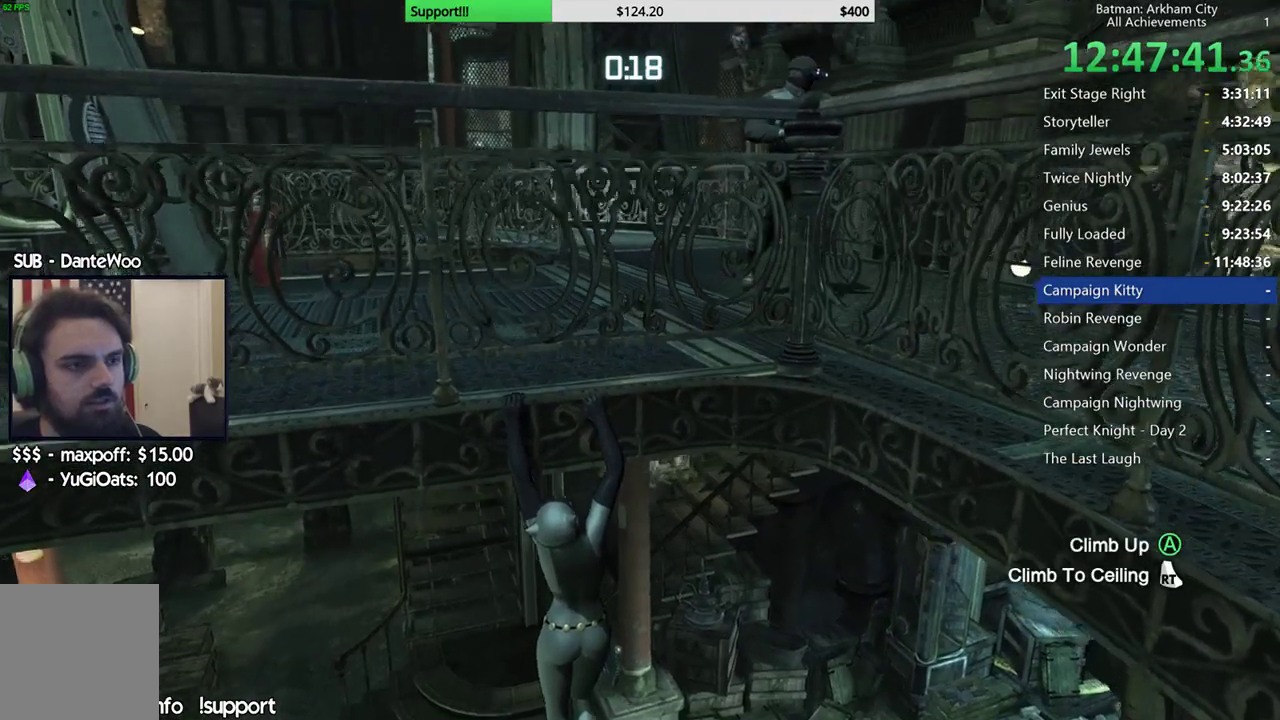
{"buttons": [], "left_stick": "center", "right_stick": "center", "button_events": []}
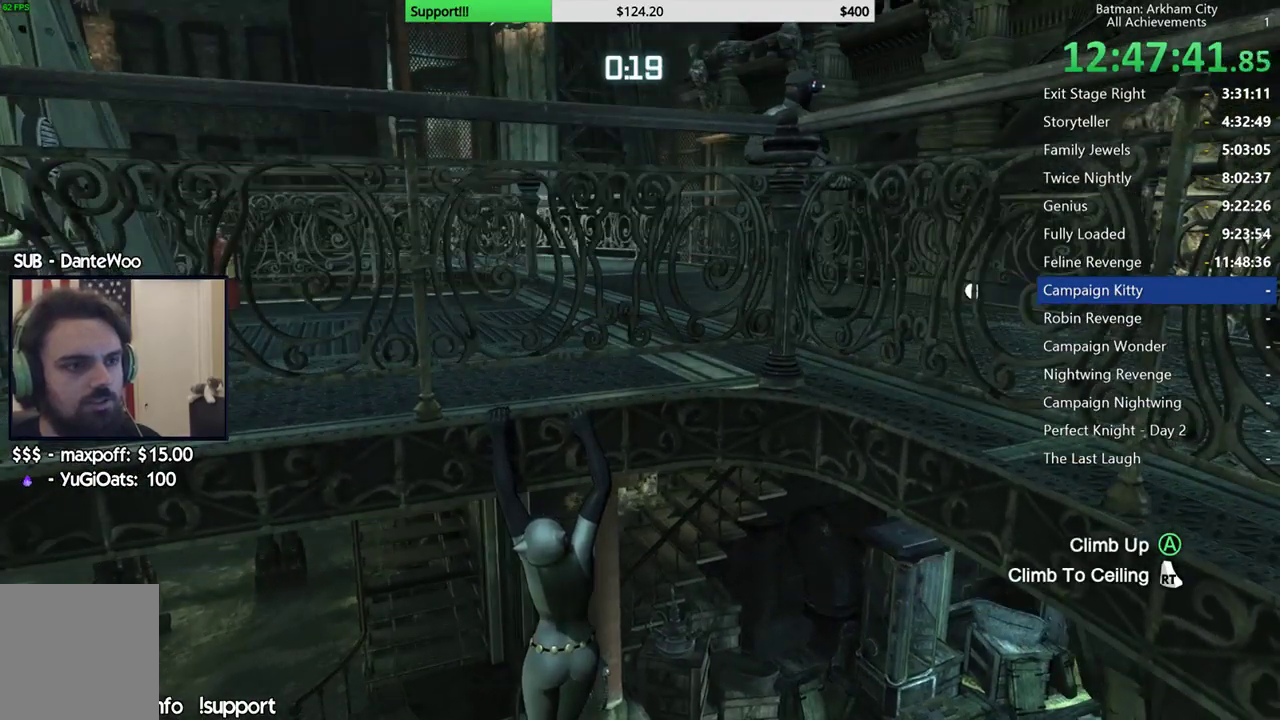
{"buttons": [], "left_stick": "center", "right_stick": "right", "button_events": []}
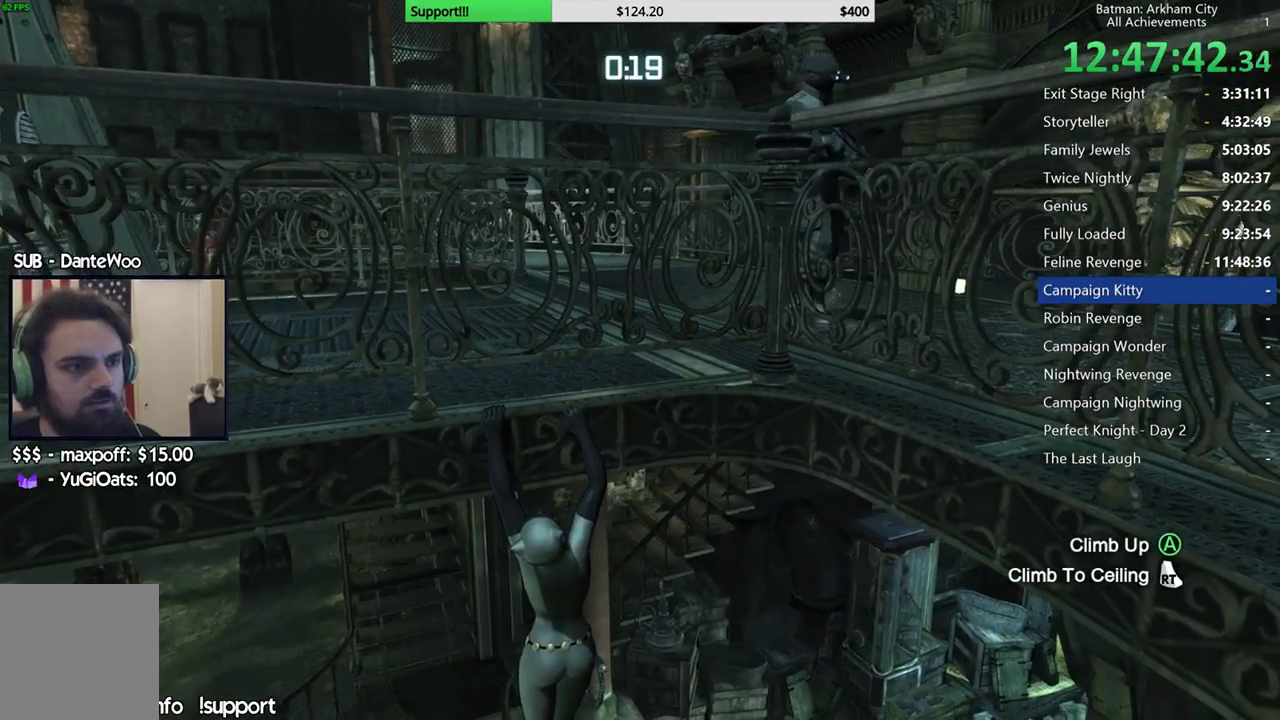
{"buttons": [], "left_stick": "center", "right_stick": "center", "button_events": []}
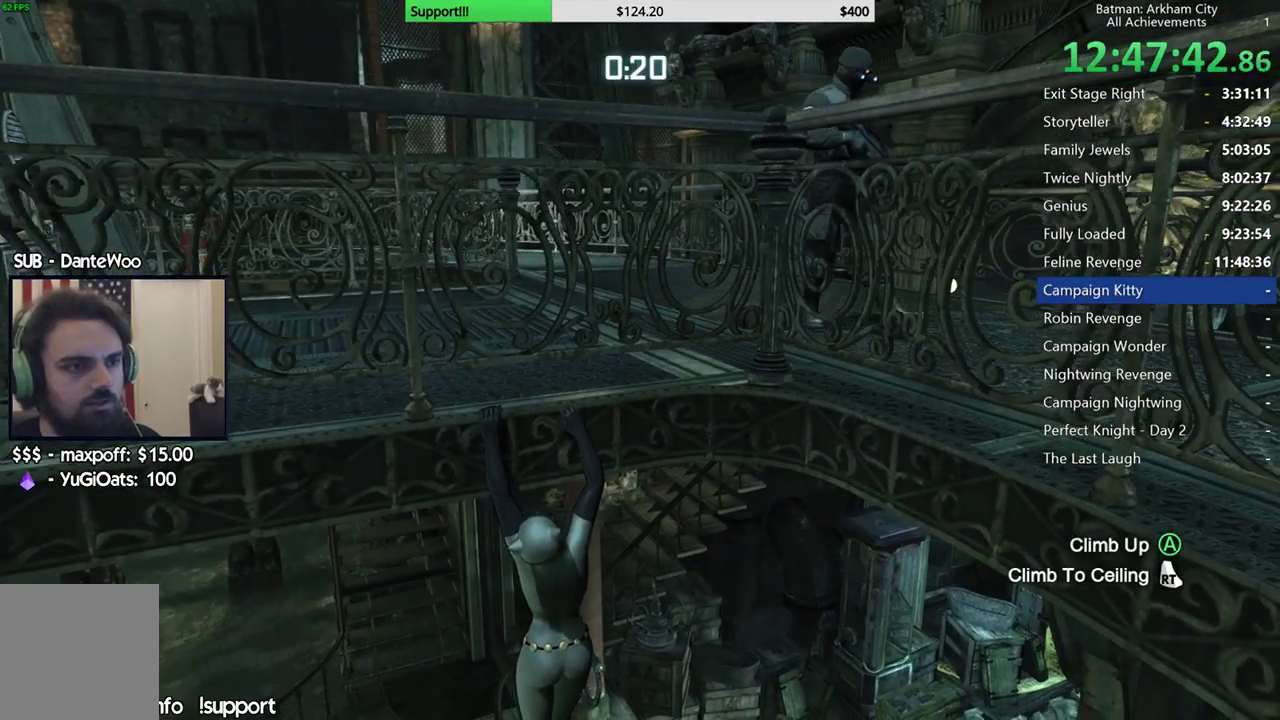
{"buttons": [], "left_stick": "up", "right_stick": "down", "button_events": []}
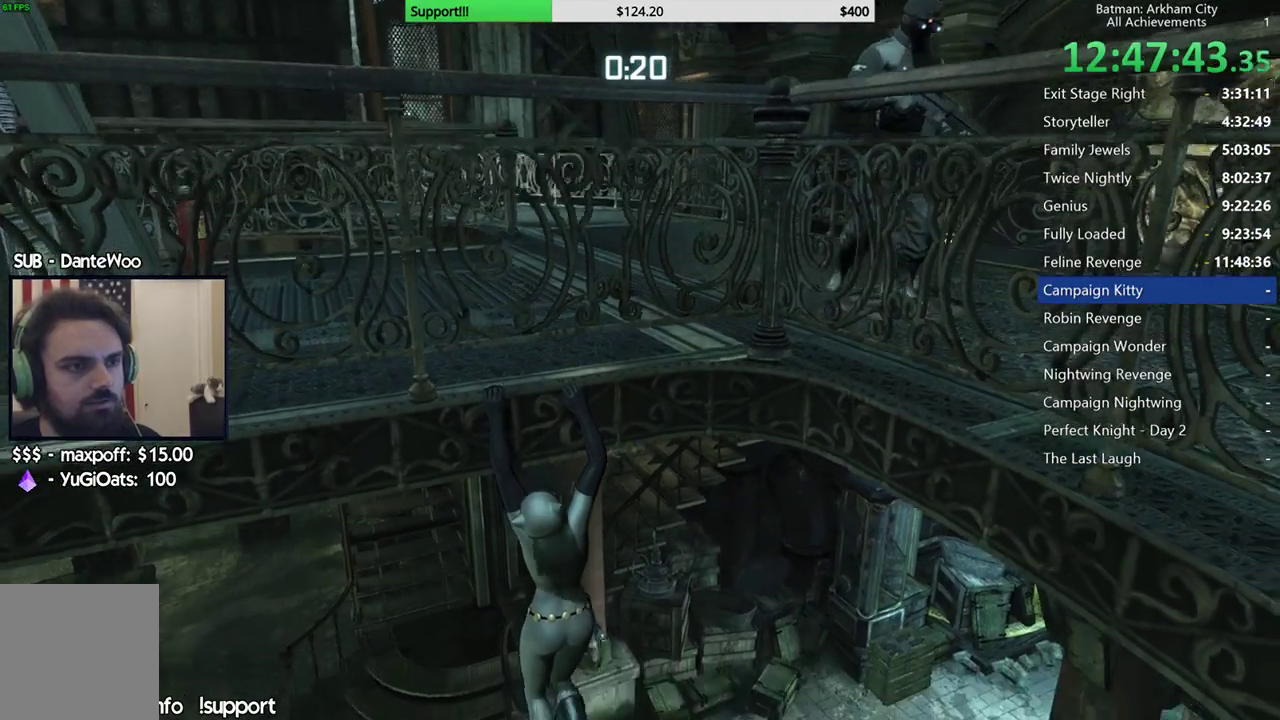
{"buttons": [], "left_stick": "up", "right_stick": "down-right", "button_events": []}
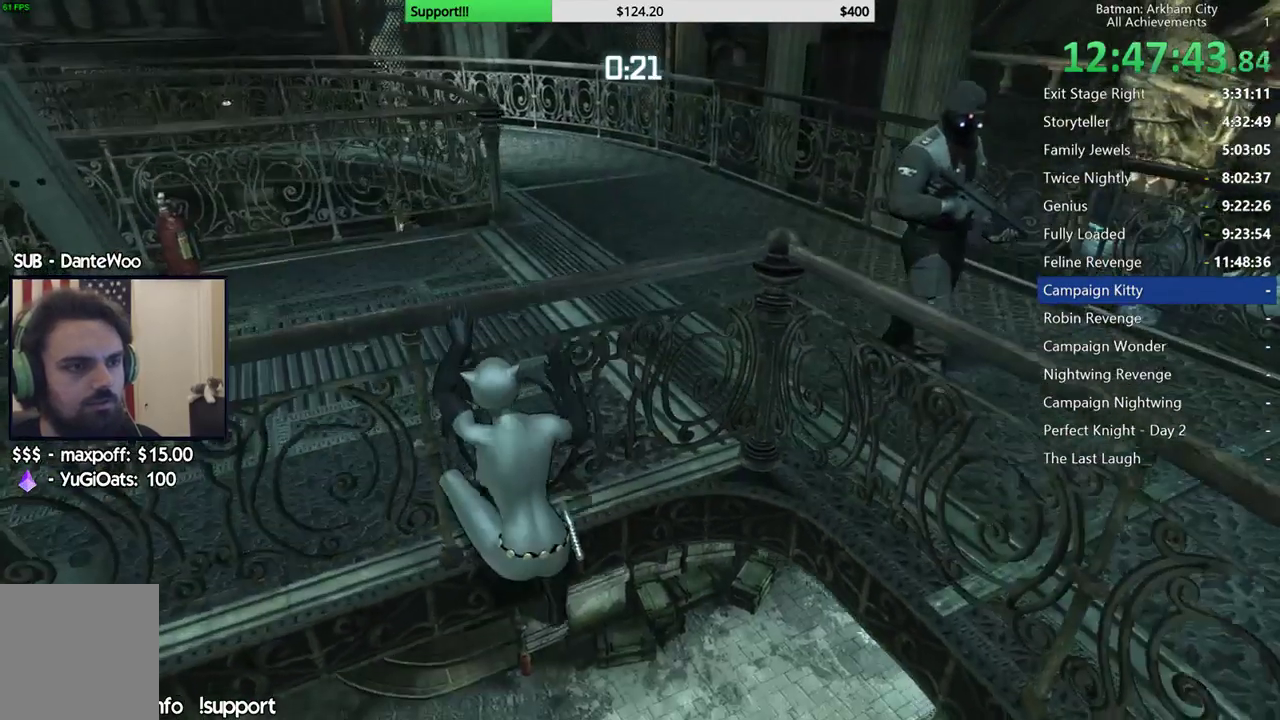
{"buttons": [], "left_stick": "up", "right_stick": "down-right", "button_events": []}